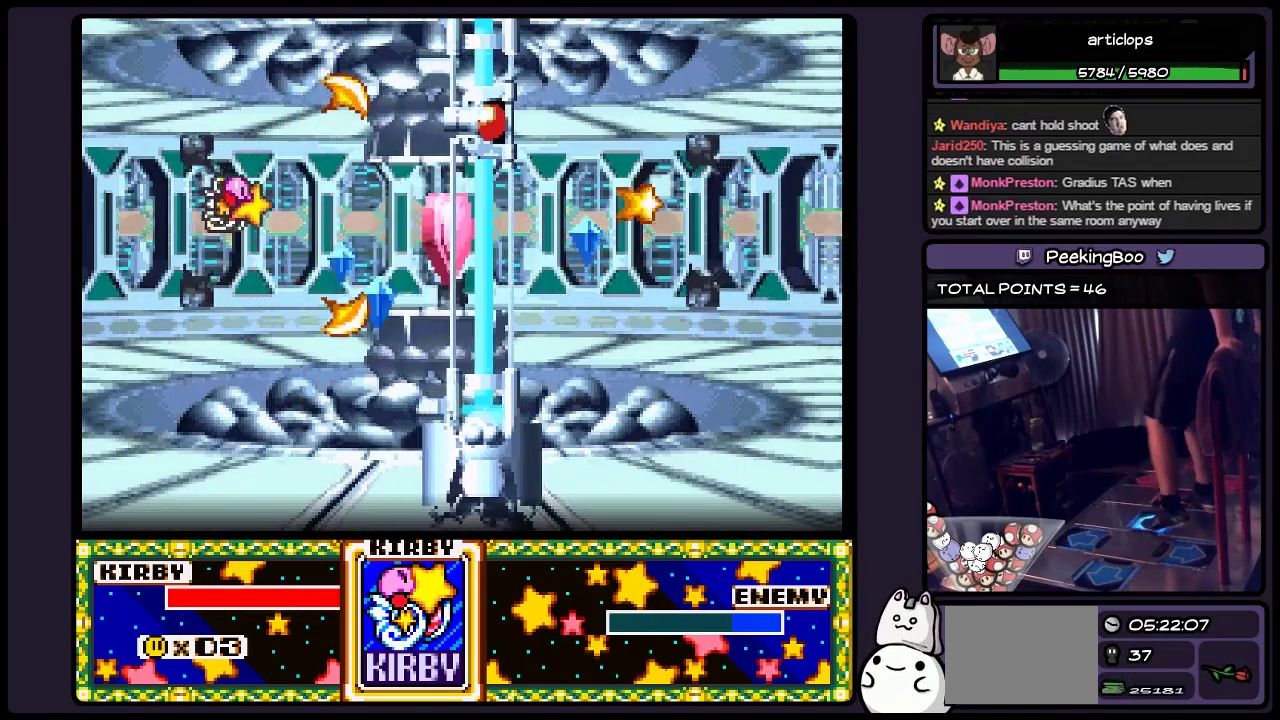
Gameplay with a controller (Nintendo layout); each line is a JSON object with the inputs held at the frame after it. "events" lists button and stick changes between this image and that frame as [ms after this image, input, new state], when the widget could be followed in between. Not read: L3 R3.
{"buttons": ["Y", "DPAD_RIGHT"], "events": [[133, "Y", "up"], [183, "Y", "down"], [383, "Y", "up"], [467, "Y", "down"]]}
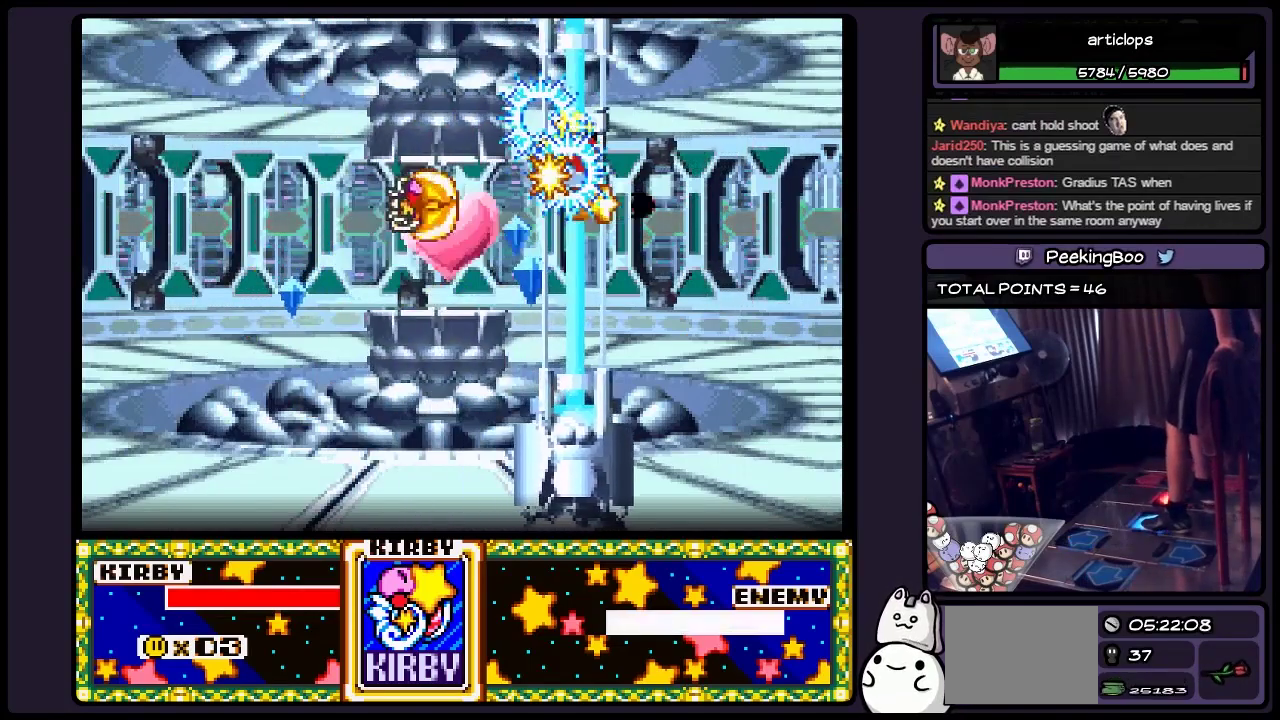
{"buttons": ["Y", "DPAD_RIGHT"], "events": [[100, "Y", "up"], [183, "Y", "down"], [383, "Y", "up"], [467, "Y", "down"]]}
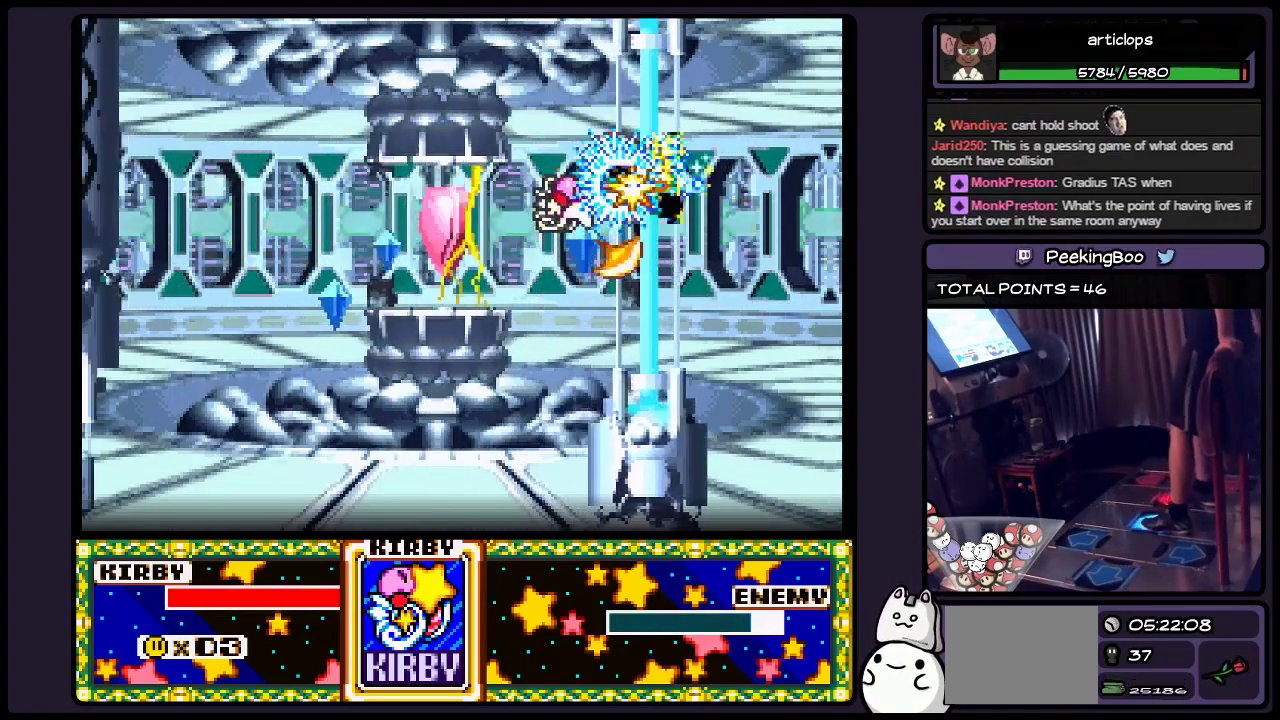
{"buttons": ["Y"], "events": [[300, "DPAD_RIGHT", "up"], [383, "Y", "up"], [467, "Y", "down"]]}
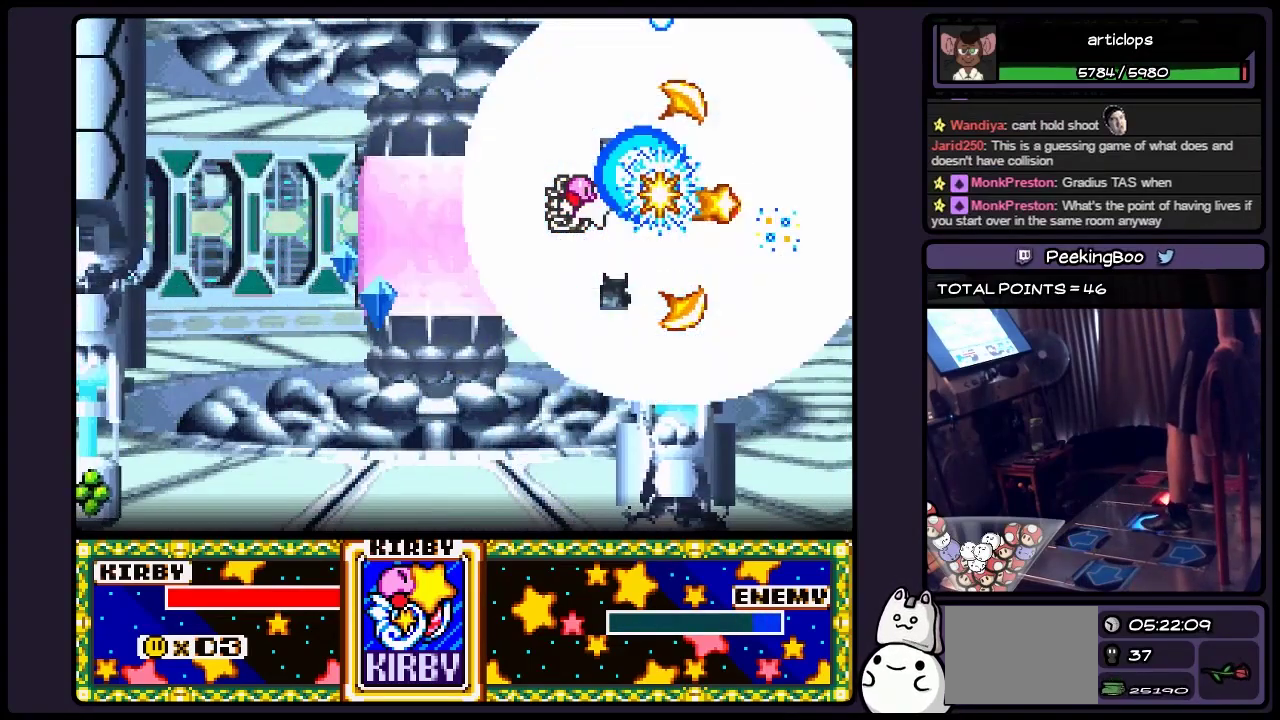
{"buttons": ["Y", "DPAD_DOWN"], "events": [[133, "Y", "up"], [183, "DPAD_RIGHT", "down"], [267, "Y", "down"], [300, "DPAD_RIGHT", "up"], [467, "DPAD_DOWN", "down"]]}
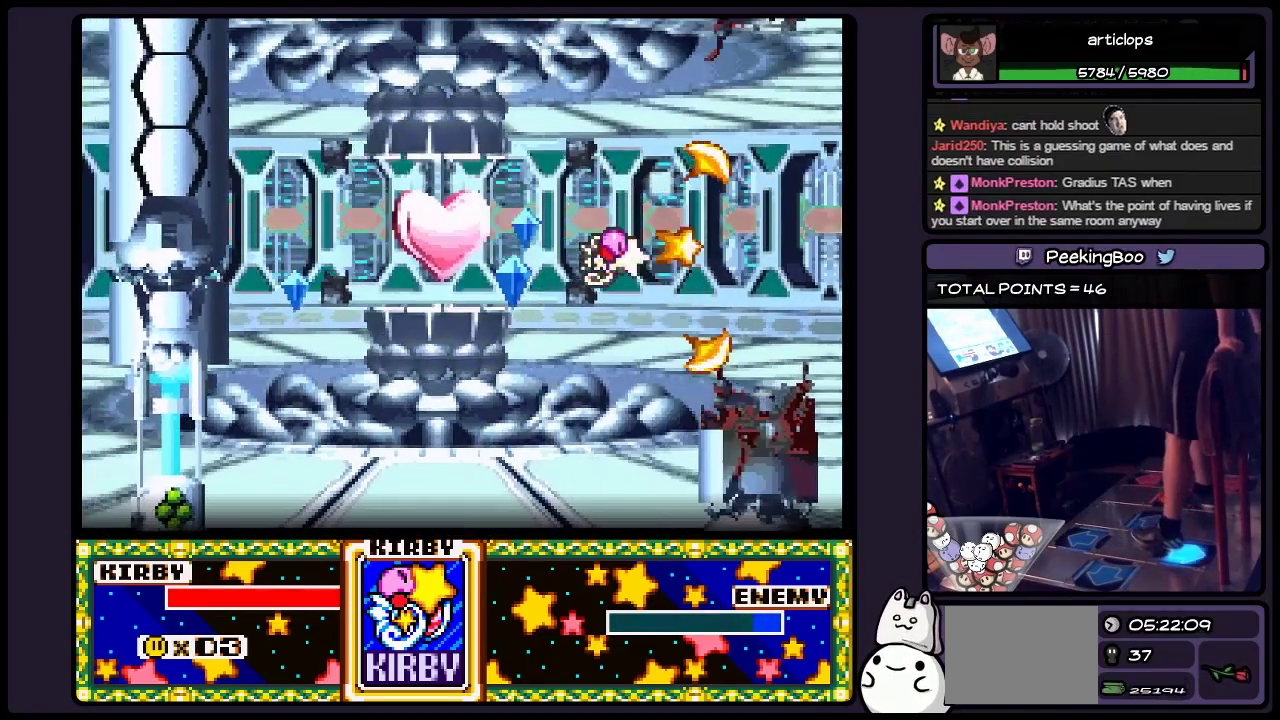
{"buttons": ["DPAD_DOWN"], "events": [[50, "Y", "up"]]}
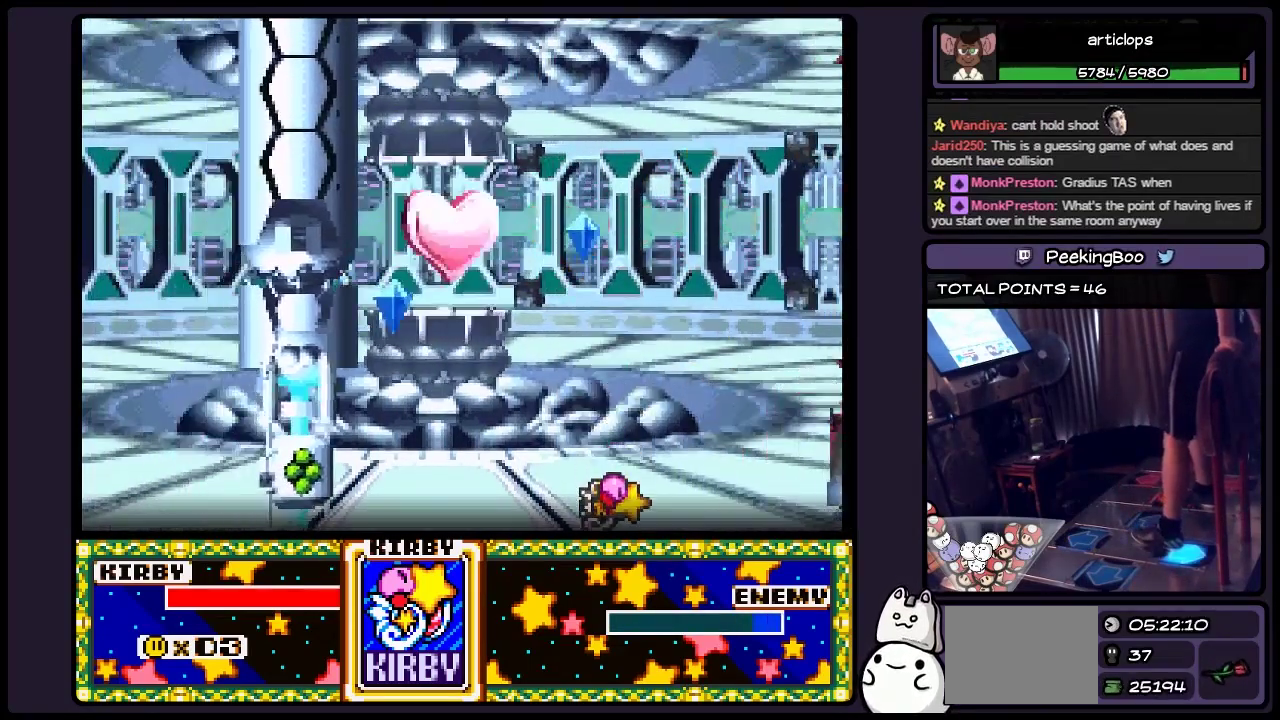
{"buttons": ["DPAD_UP"], "events": [[183, "DPAD_DOWN", "up"], [467, "DPAD_UP", "down"]]}
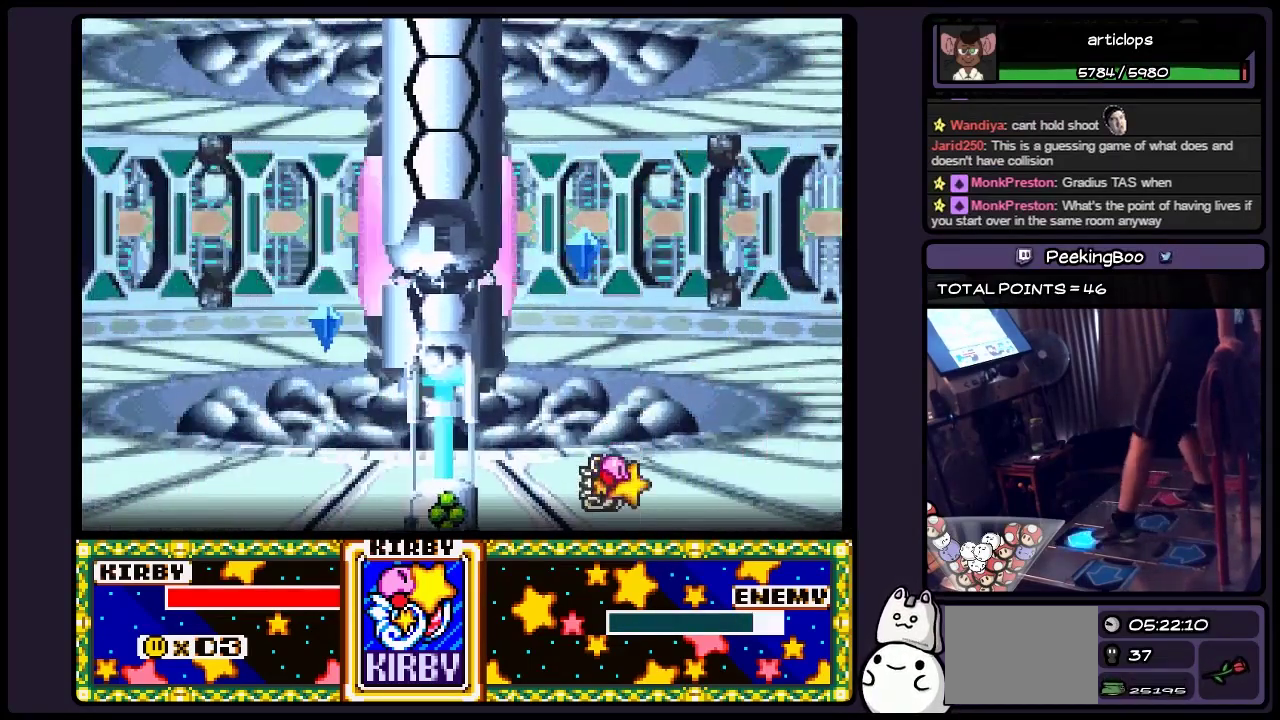
{"buttons": ["Y", "DPAD_LEFT"], "events": [[217, "DPAD_UP", "up"], [383, "Y", "down"], [467, "DPAD_LEFT", "down"]]}
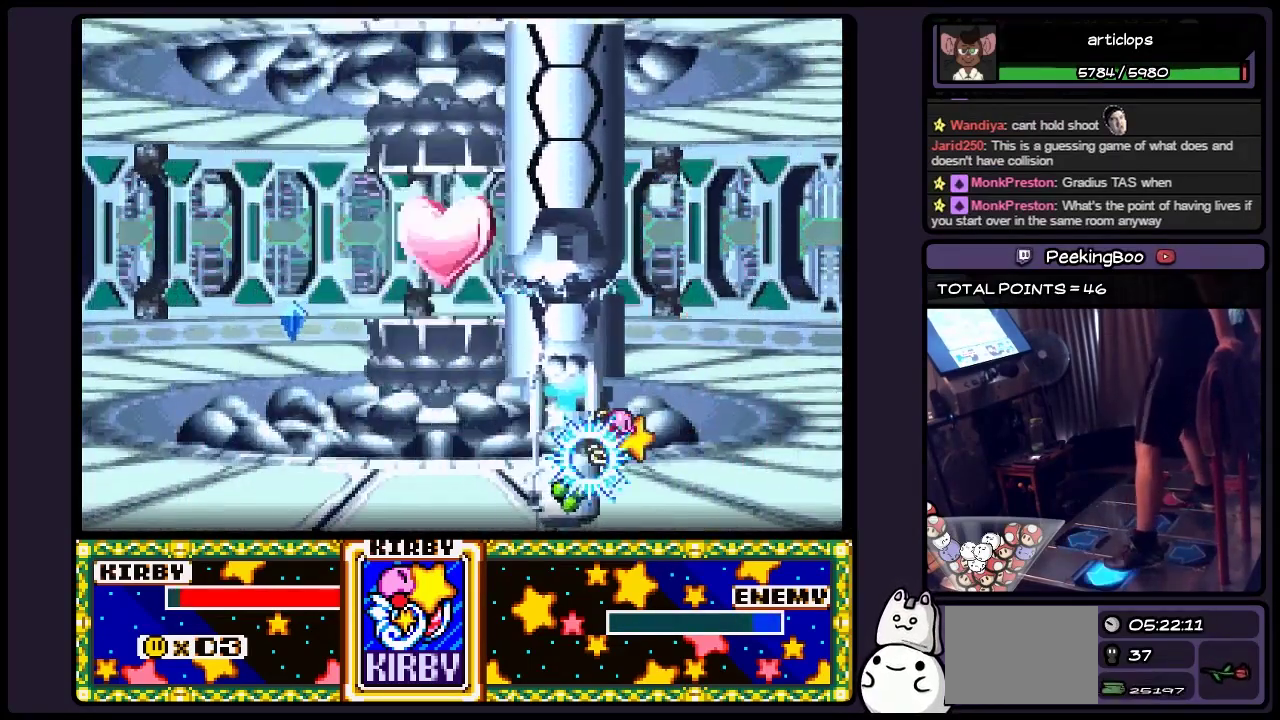
{"buttons": ["DPAD_DOWN"], "events": [[133, "Y", "up"], [217, "DPAD_LEFT", "up"], [433, "DPAD_DOWN", "down"]]}
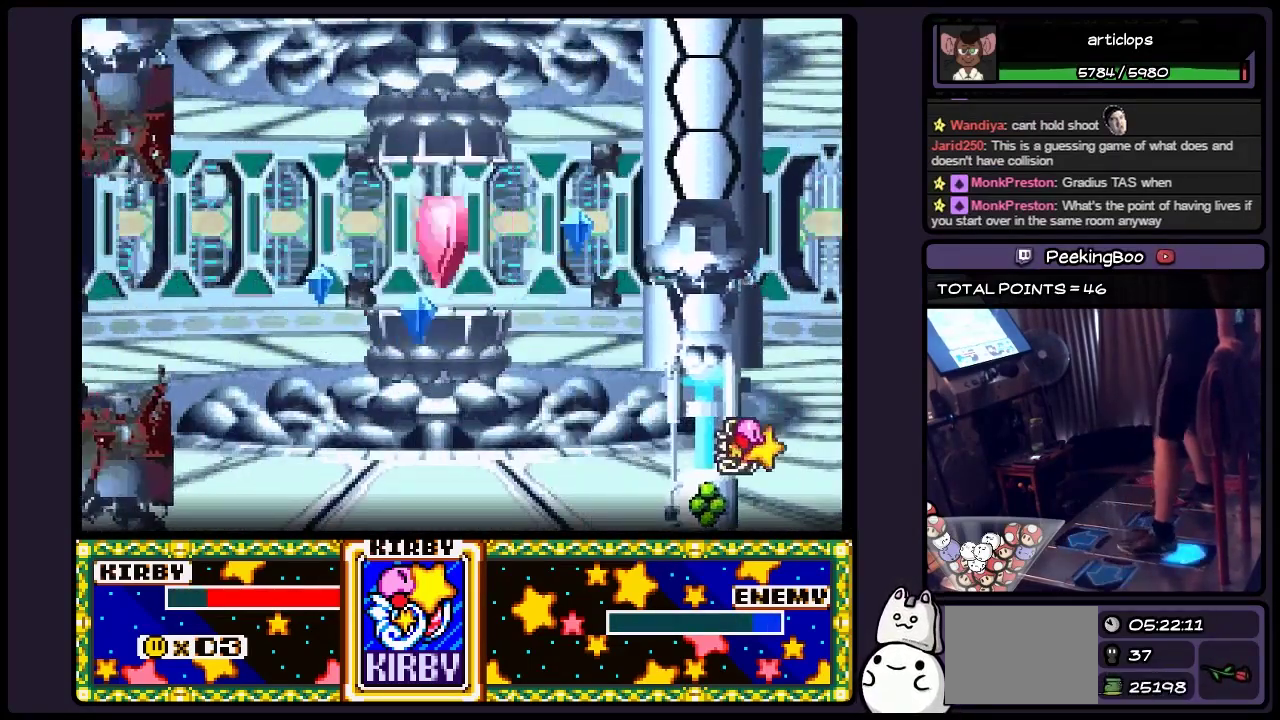
{"buttons": ["Y", "DPAD_LEFT"], "events": [[183, "DPAD_DOWN", "up"], [350, "Y", "down"], [467, "DPAD_LEFT", "down"]]}
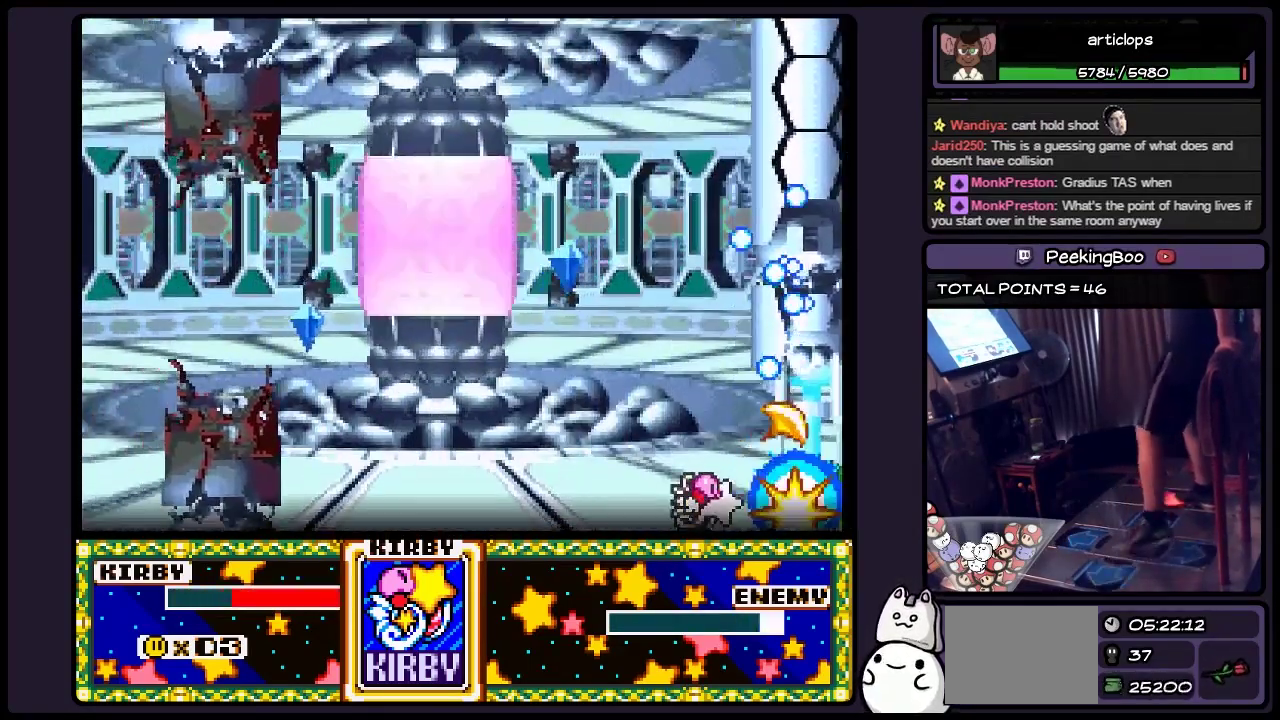
{"buttons": ["Y", "DPAD_RIGHT"], "events": [[100, "DPAD_LEFT", "up"], [267, "Y", "up"], [350, "DPAD_RIGHT", "down"], [467, "Y", "down"]]}
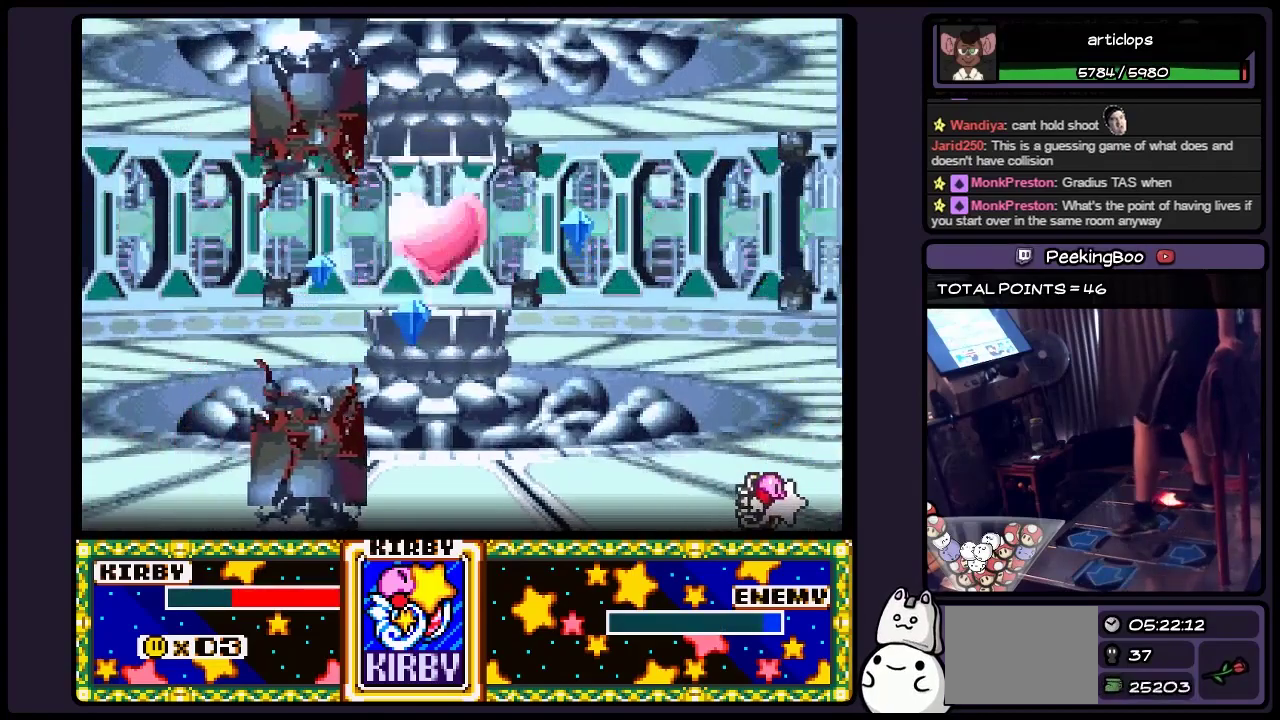
{"buttons": ["DPAD_UP"], "events": [[50, "DPAD_RIGHT", "up"], [350, "DPAD_UP", "down"], [467, "Y", "up"]]}
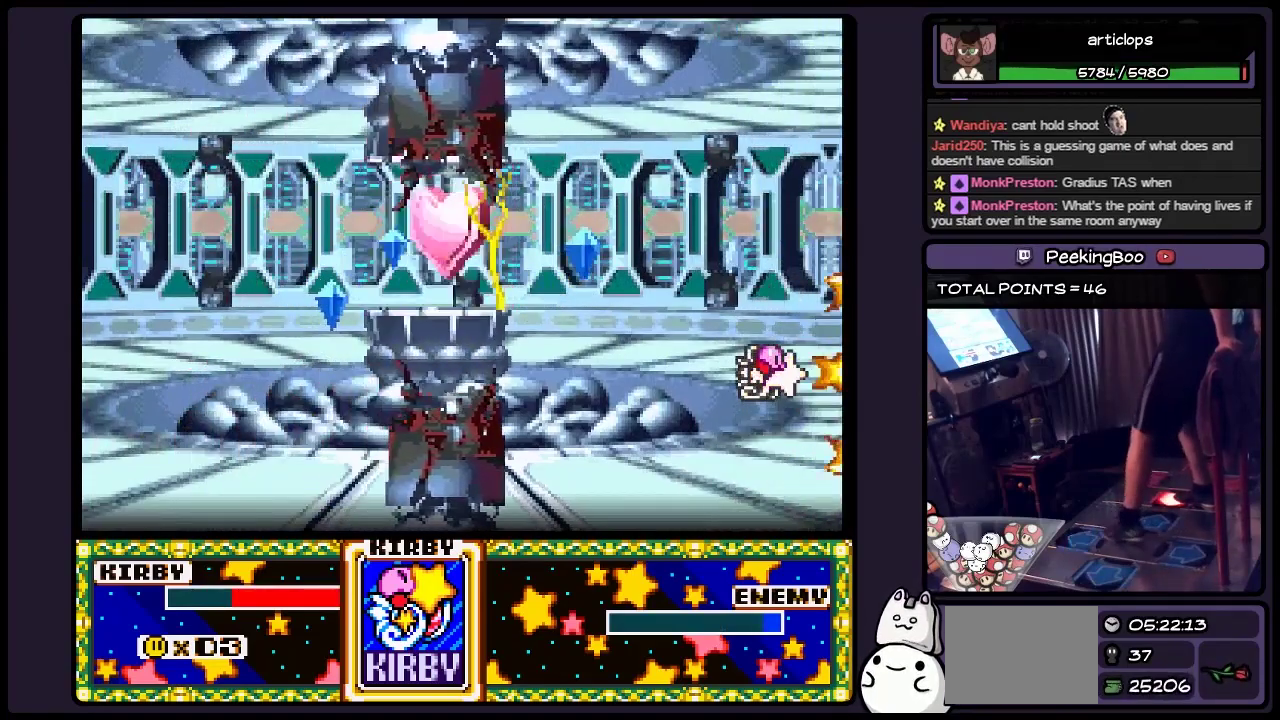
{"buttons": [], "events": [[50, "Y", "down"], [183, "DPAD_UP", "up"], [300, "Y", "up"], [350, "Y", "down"], [467, "Y", "up"]]}
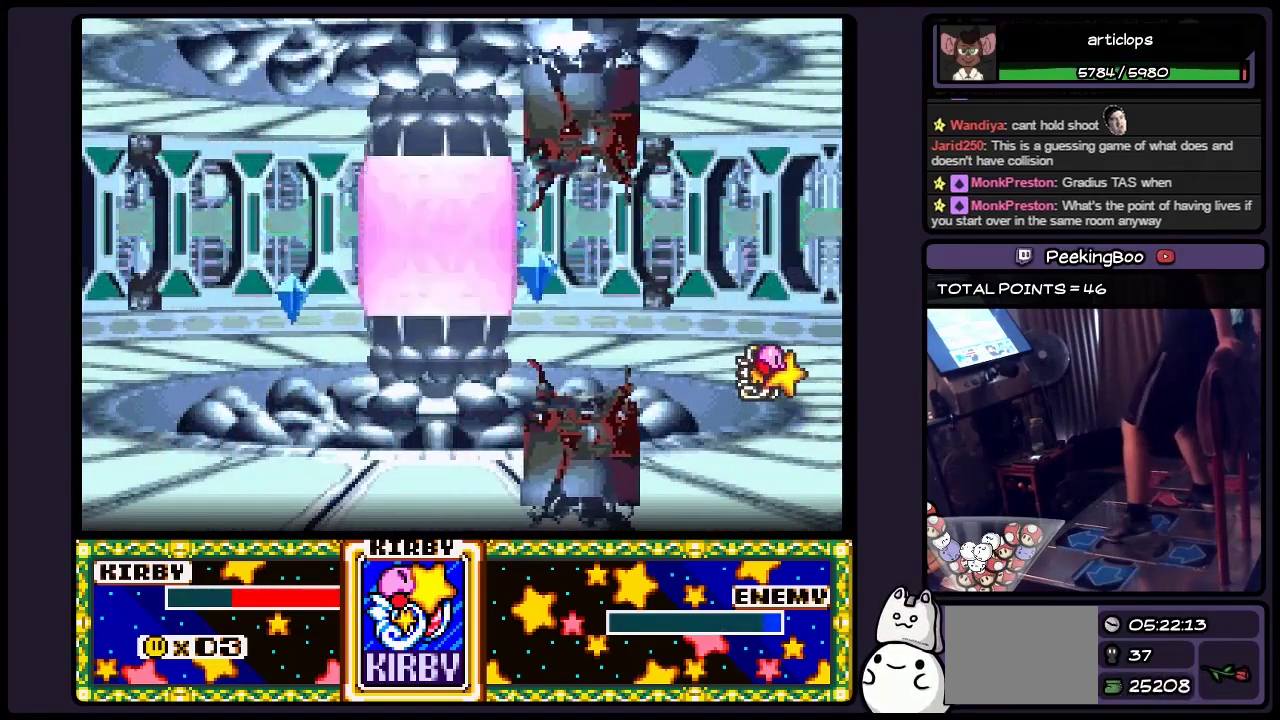
{"buttons": [], "events": [[133, "Y", "down"], [267, "DPAD_UP", "down"], [383, "DPAD_UP", "up"], [467, "Y", "up"]]}
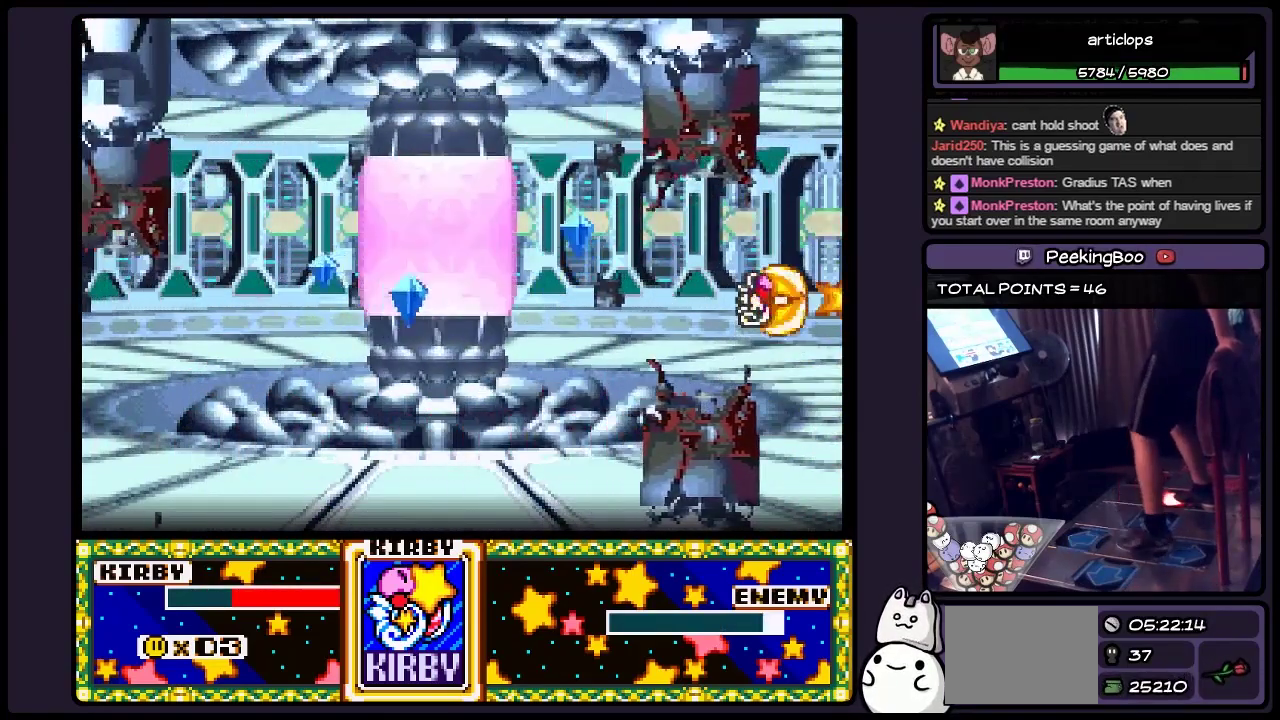
{"buttons": [], "events": [[50, "Y", "down"], [433, "Y", "up"]]}
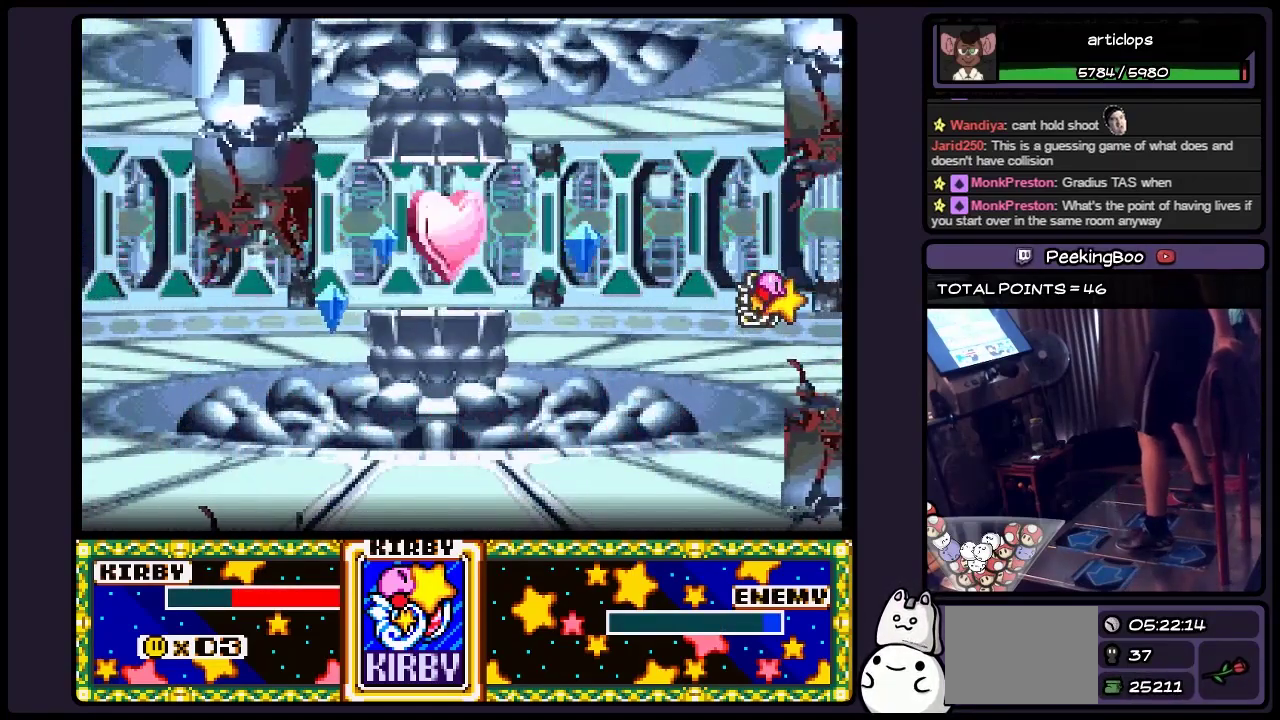
{"buttons": ["DPAD_DOWN"], "events": [[383, "DPAD_DOWN", "down"]]}
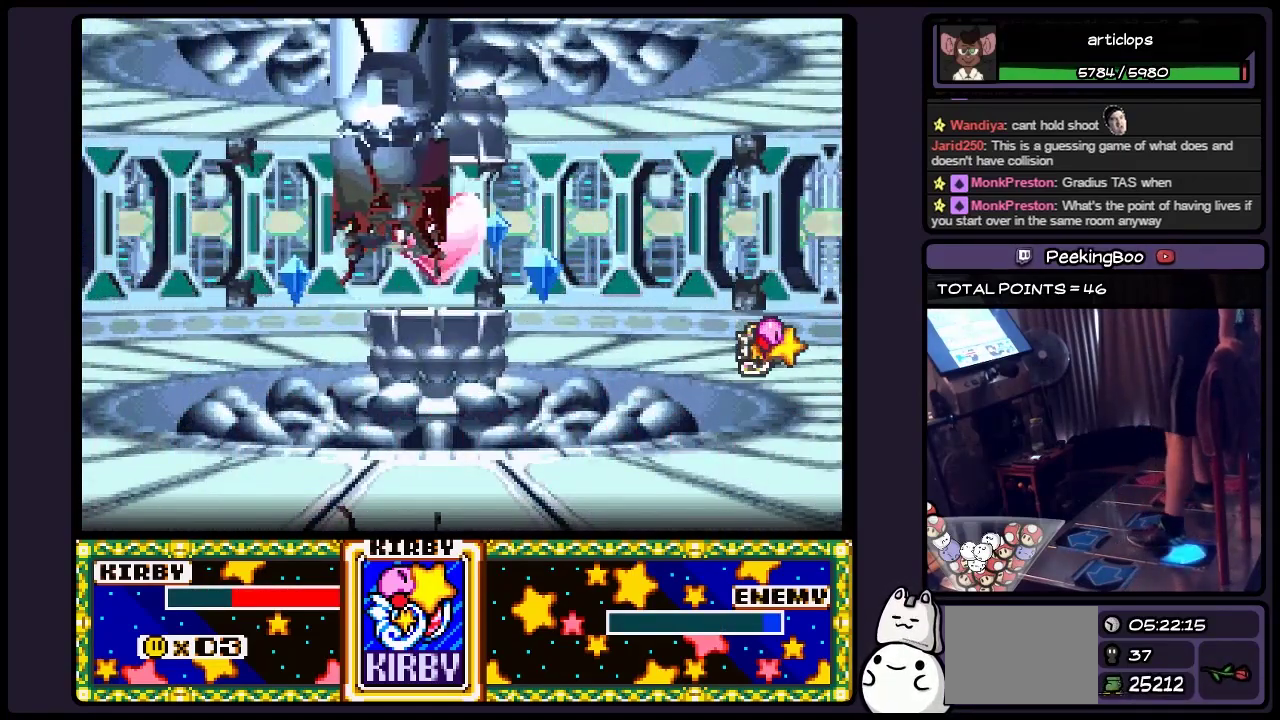
{"buttons": ["Y"], "events": [[133, "DPAD_DOWN", "up"], [383, "Y", "down"]]}
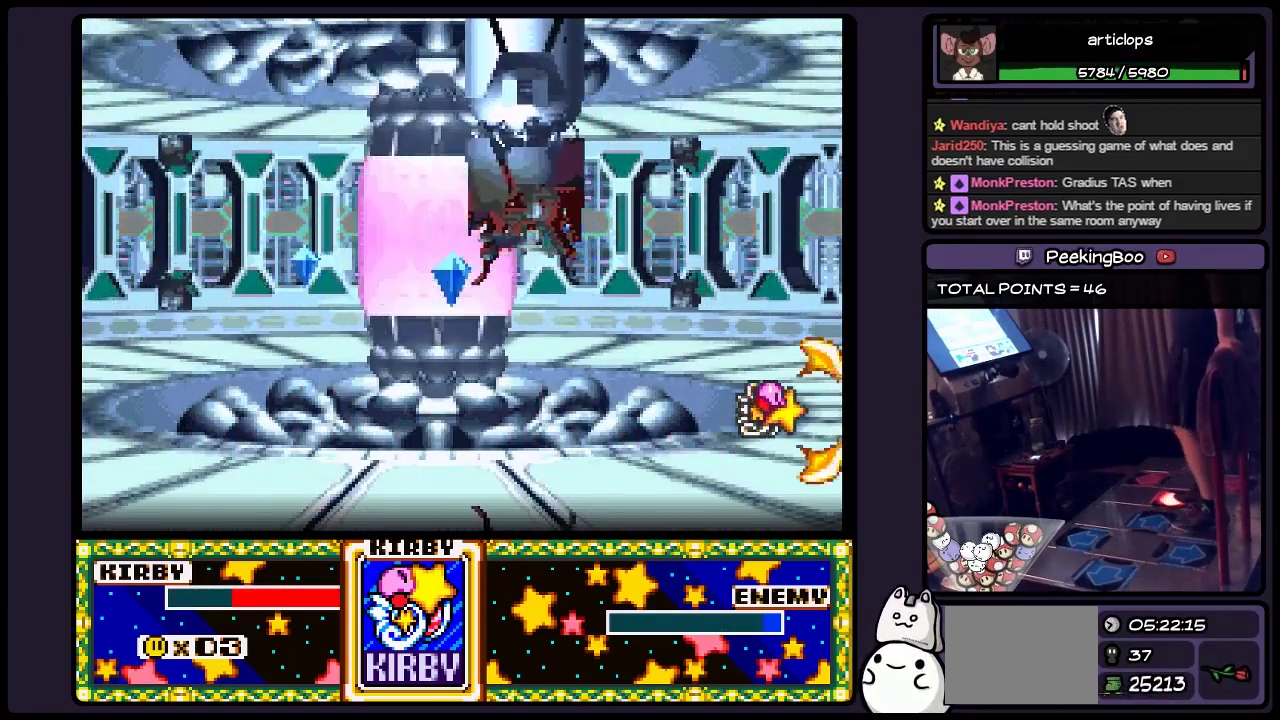
{"buttons": [], "events": [[133, "Y", "up"]]}
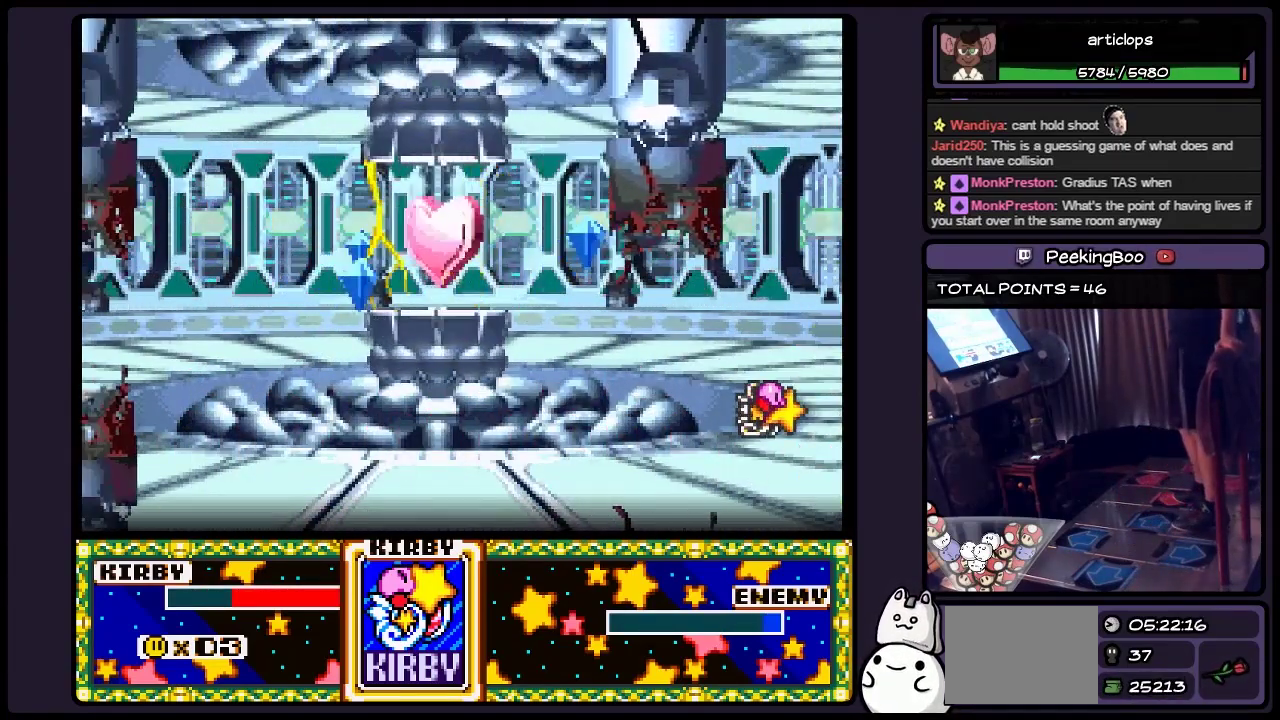
{"buttons": [], "events": []}
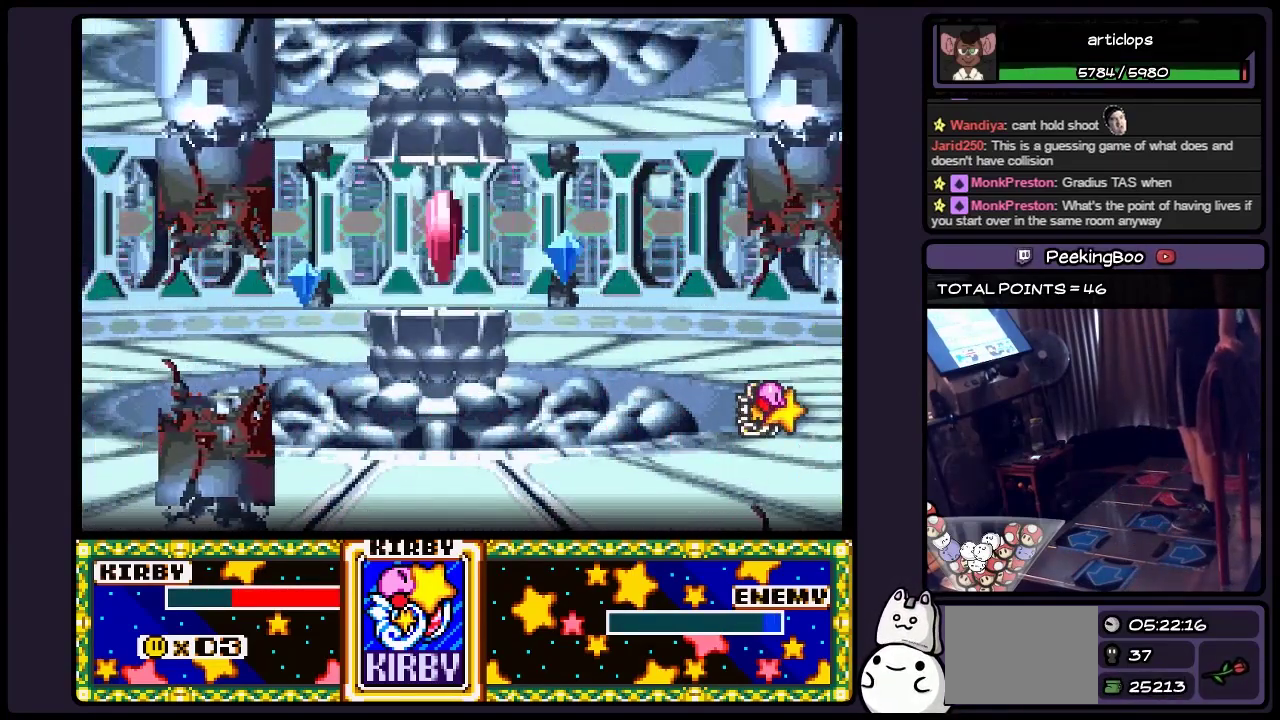
{"buttons": [], "events": [[50, "Y", "down"], [350, "Y", "up"]]}
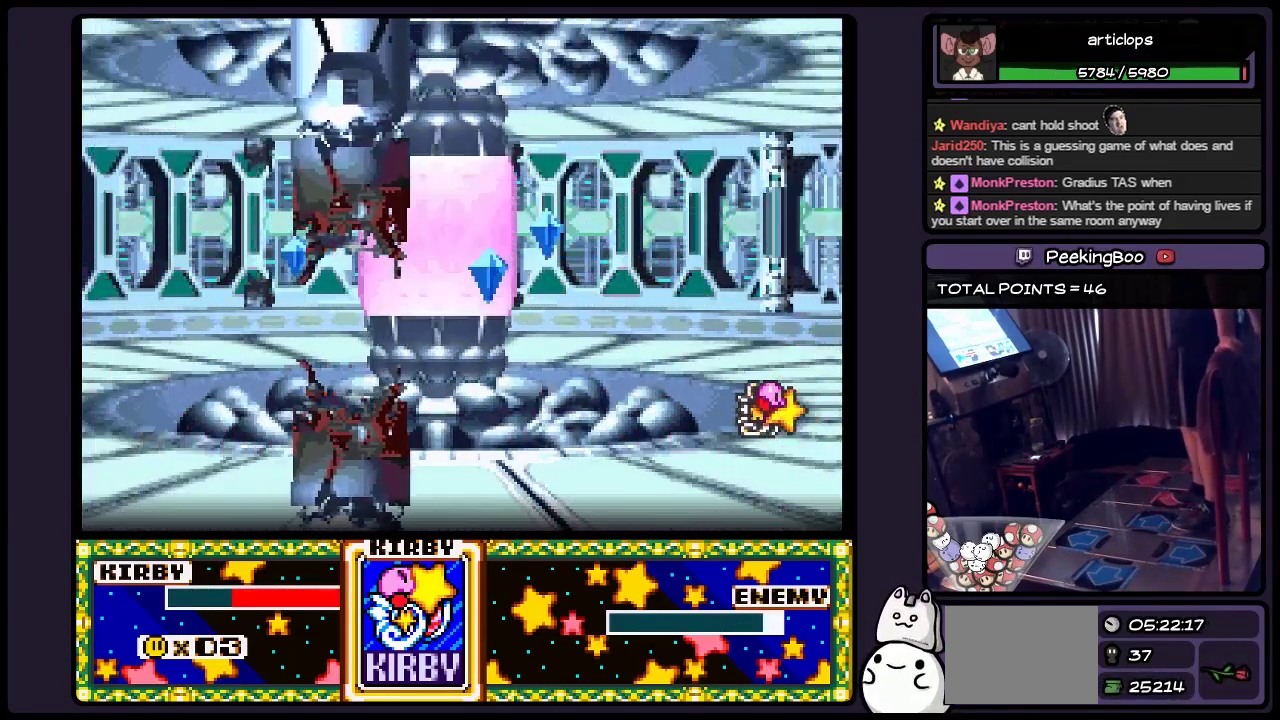
{"buttons": ["Y"], "events": [[217, "Y", "down"]]}
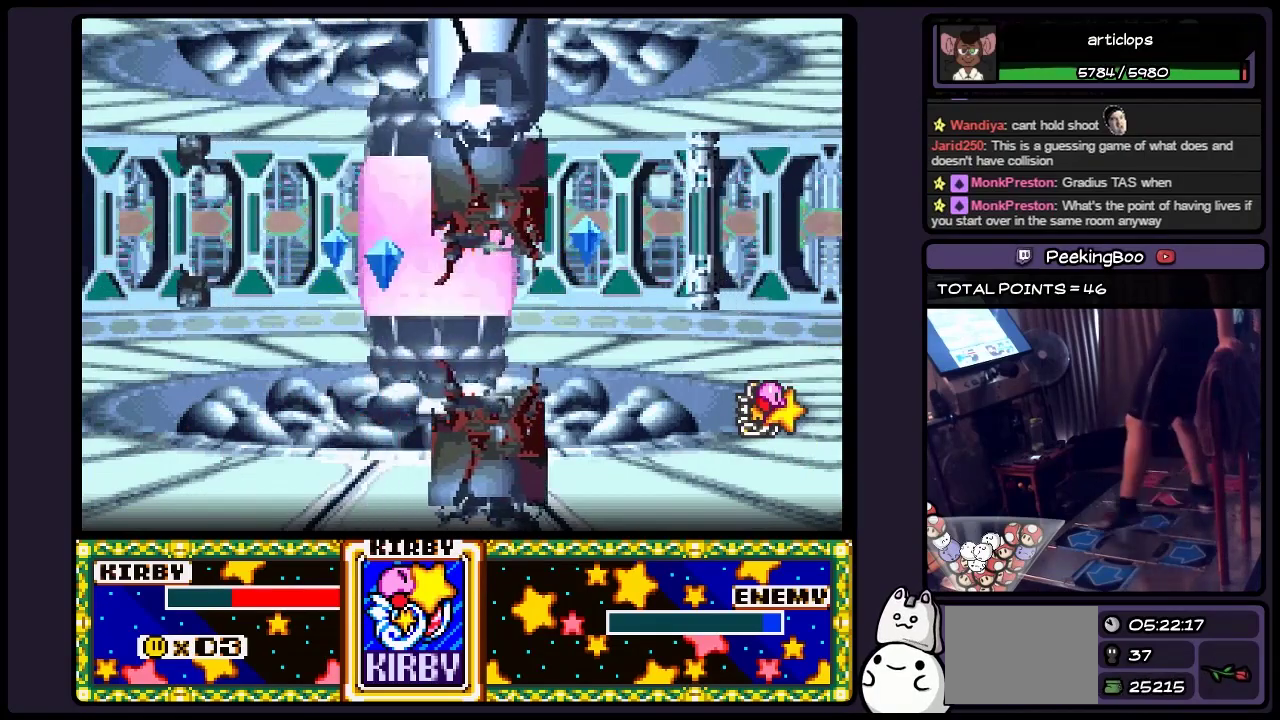
{"buttons": [], "events": [[50, "Y", "up"], [183, "DPAD_UP", "down"], [433, "DPAD_UP", "up"]]}
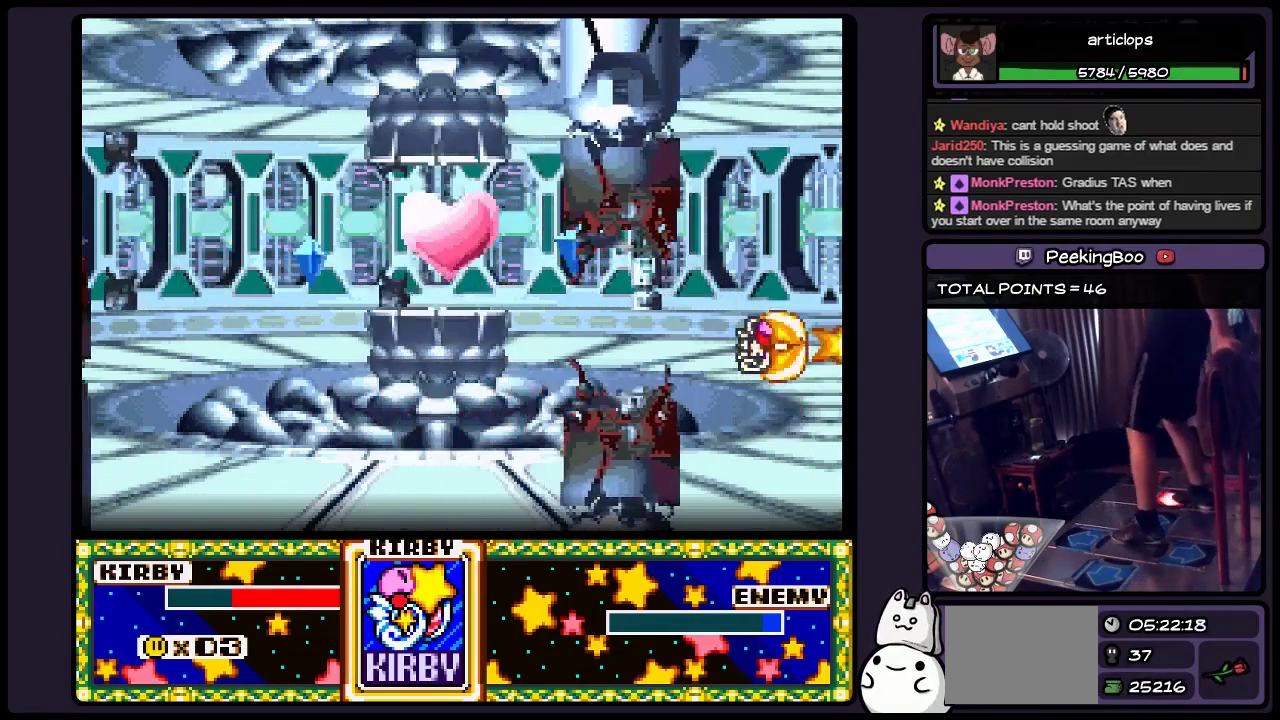
{"buttons": ["Y"], "events": [[100, "Y", "down"]]}
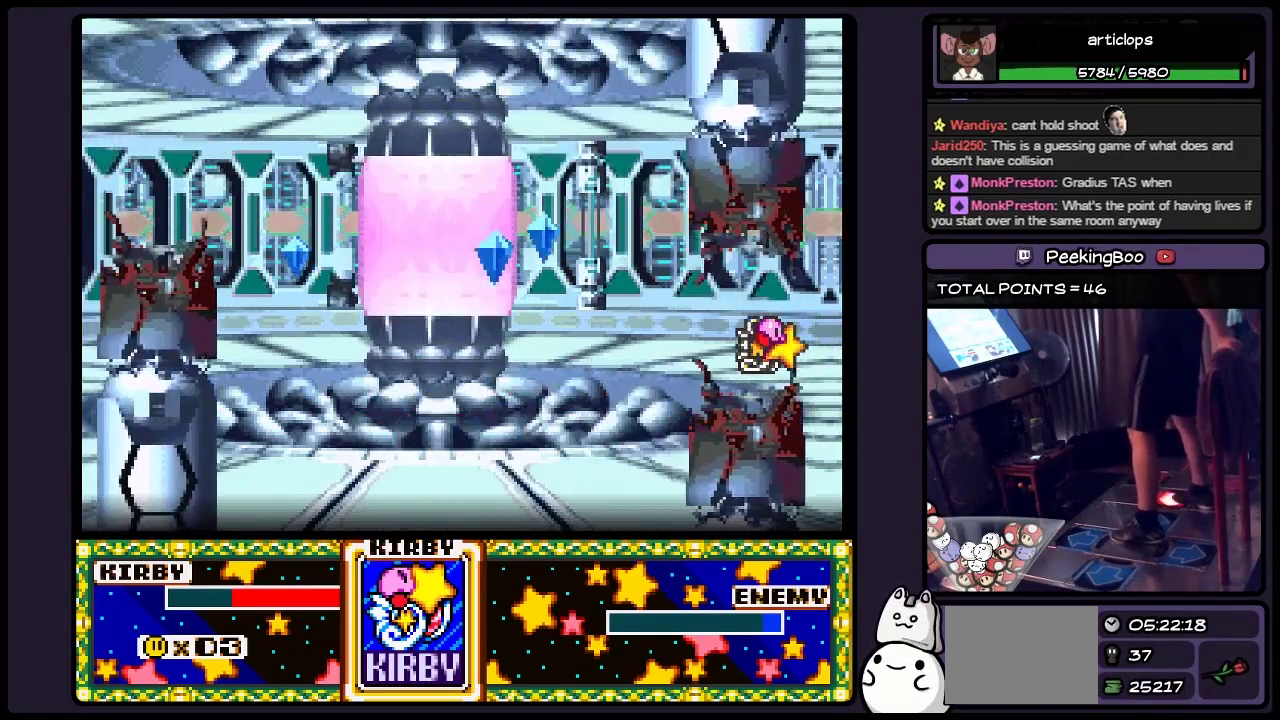
{"buttons": ["Y"], "events": []}
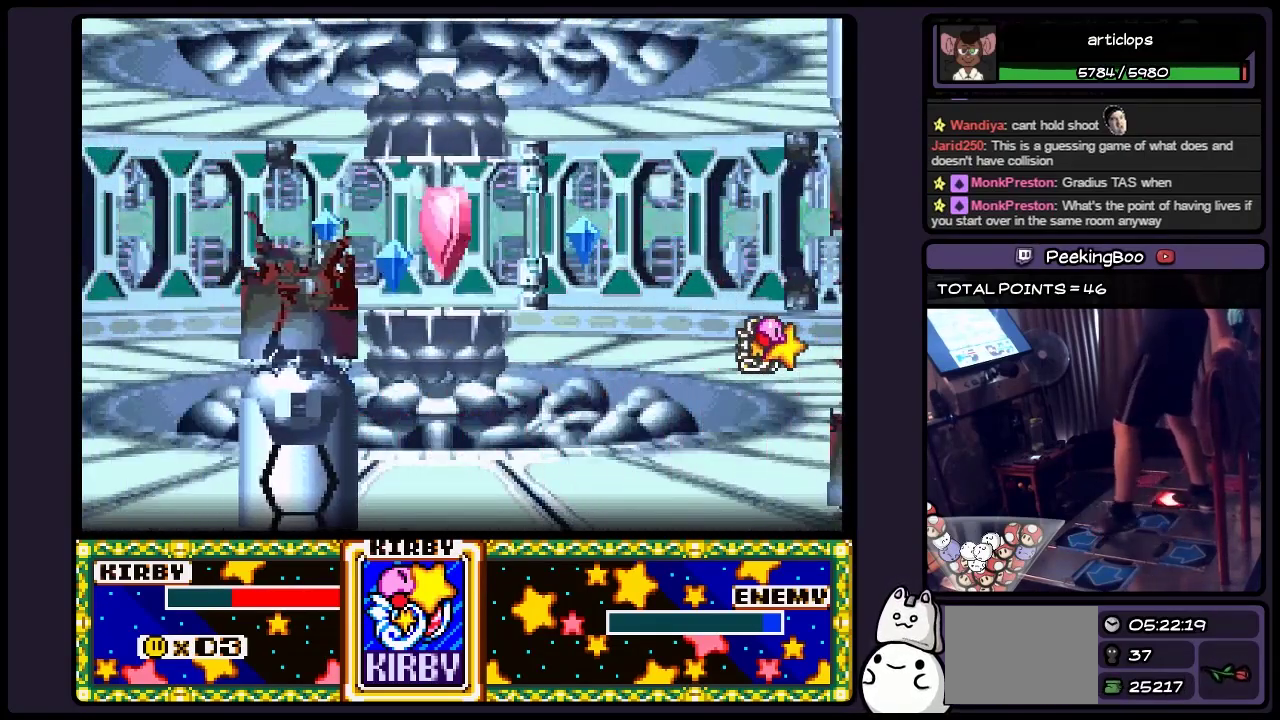
{"buttons": ["DPAD_UP"], "events": [[133, "DPAD_UP", "down"], [383, "Y", "up"]]}
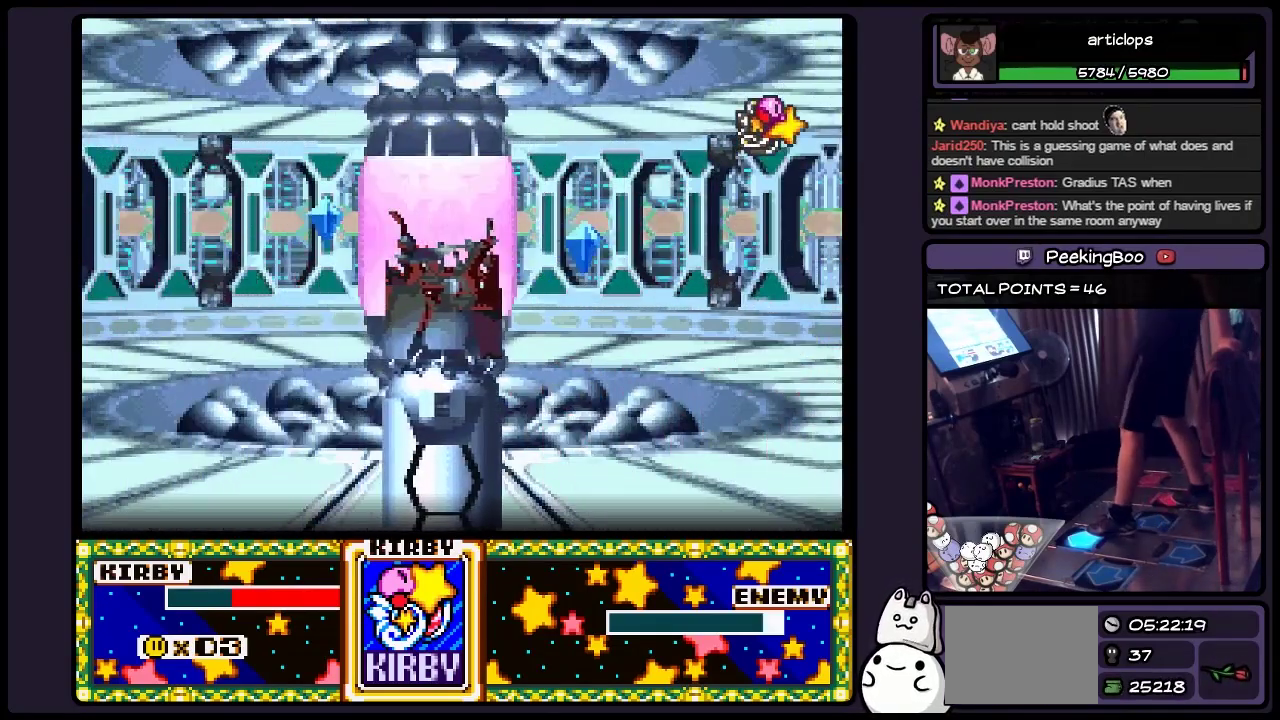
{"buttons": ["Y"], "events": [[50, "Y", "down"], [300, "DPAD_UP", "up"]]}
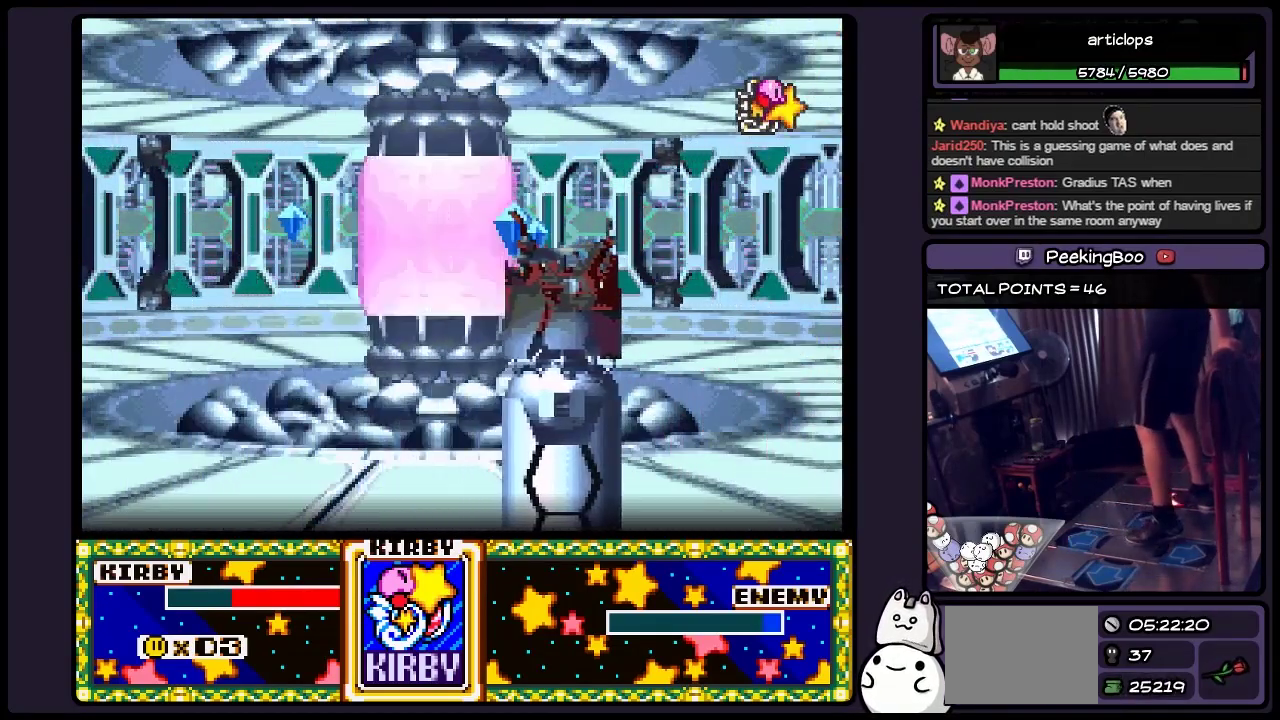
{"buttons": ["Y"], "events": []}
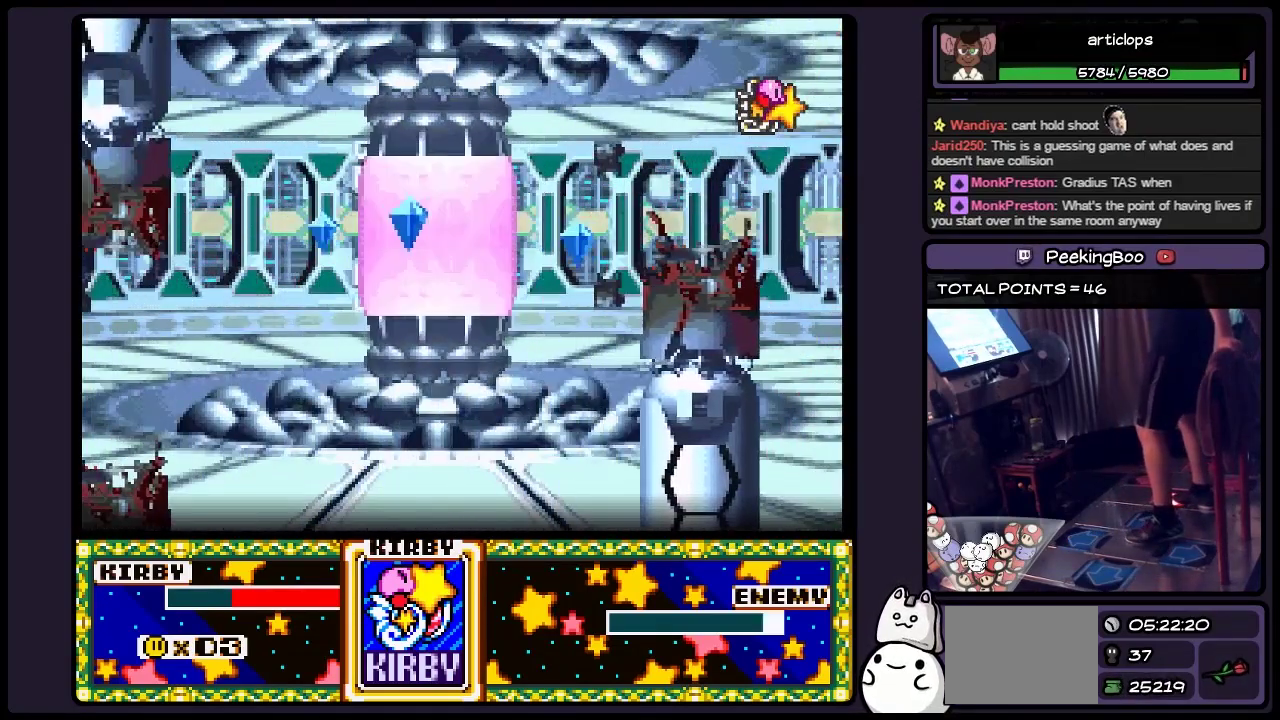
{"buttons": ["Y"], "events": []}